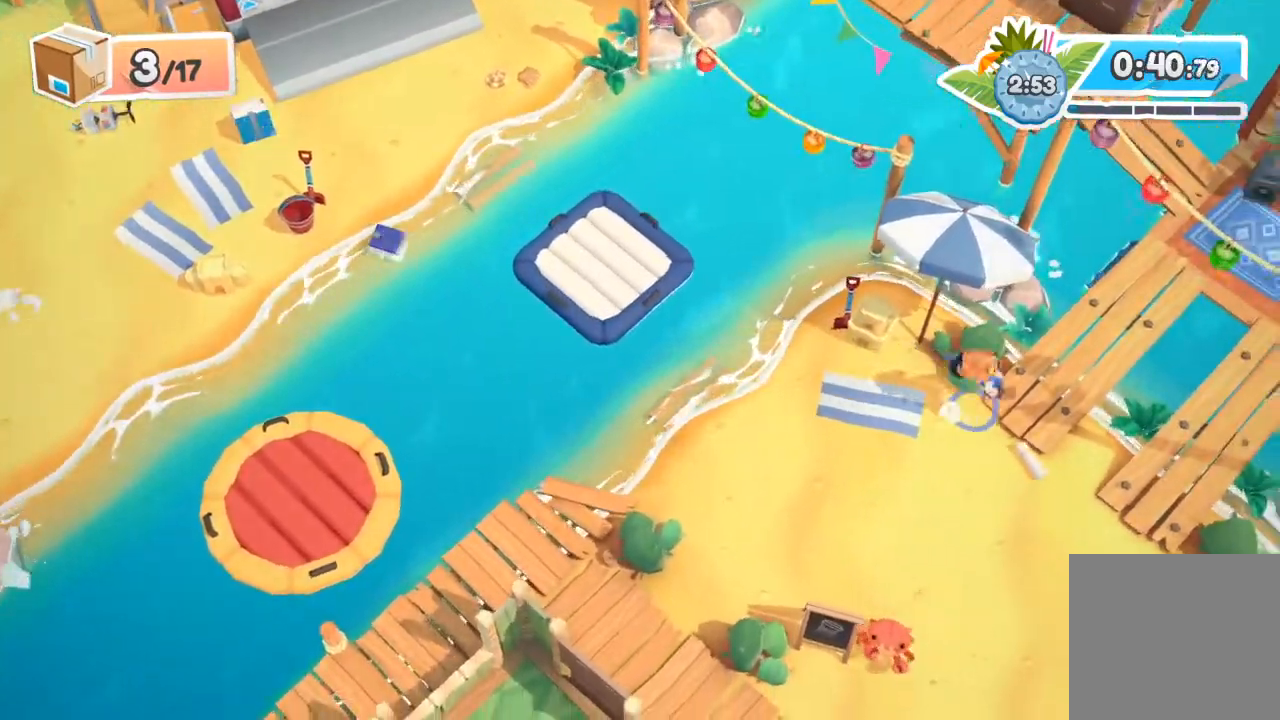
Gameplay with a controller (Xbox layout); each line is a JSON object with the inputs held at the frame after it. "events" lists button and stick changes between this image and that frame as [ms after this image, input, new state], when the widget could be followed in between. Not read: right_stick.
{"buttons": ["A"], "left_stick": "up-right", "events": [[67, "left_stick", "up-right"], [500, "A", "down"]]}
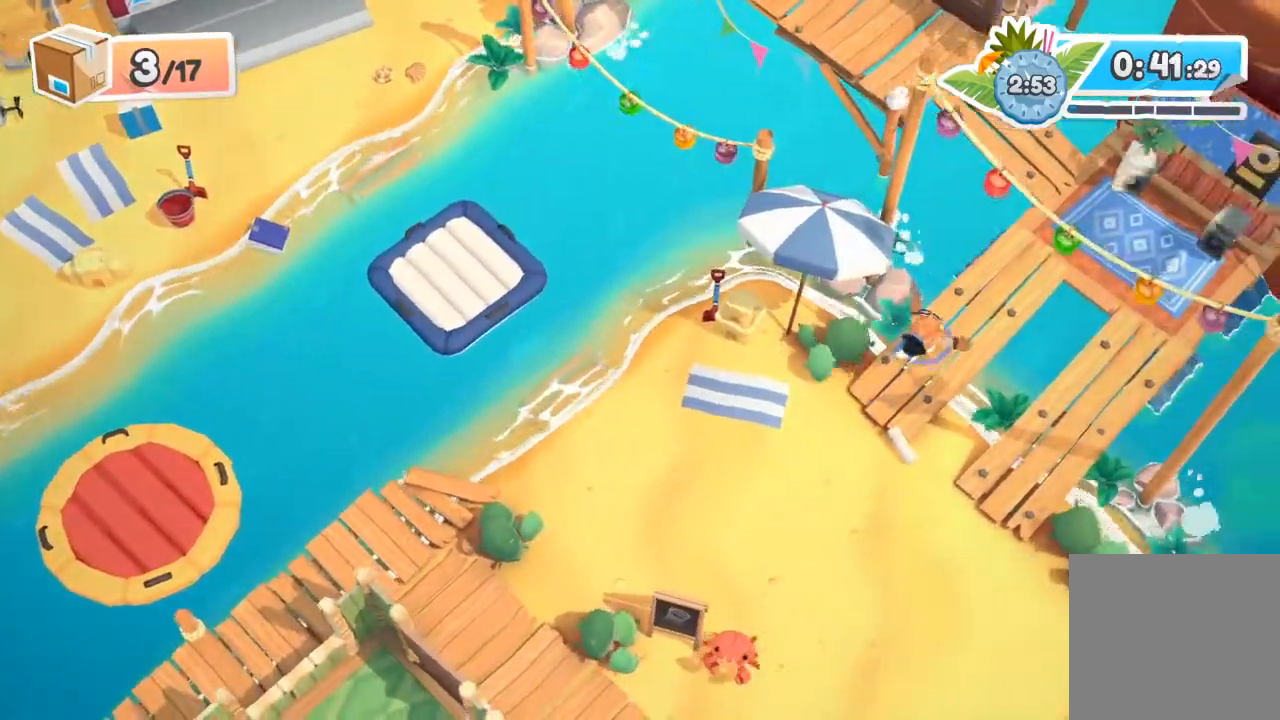
{"buttons": [], "left_stick": "up-right", "events": [[133, "A", "up"]]}
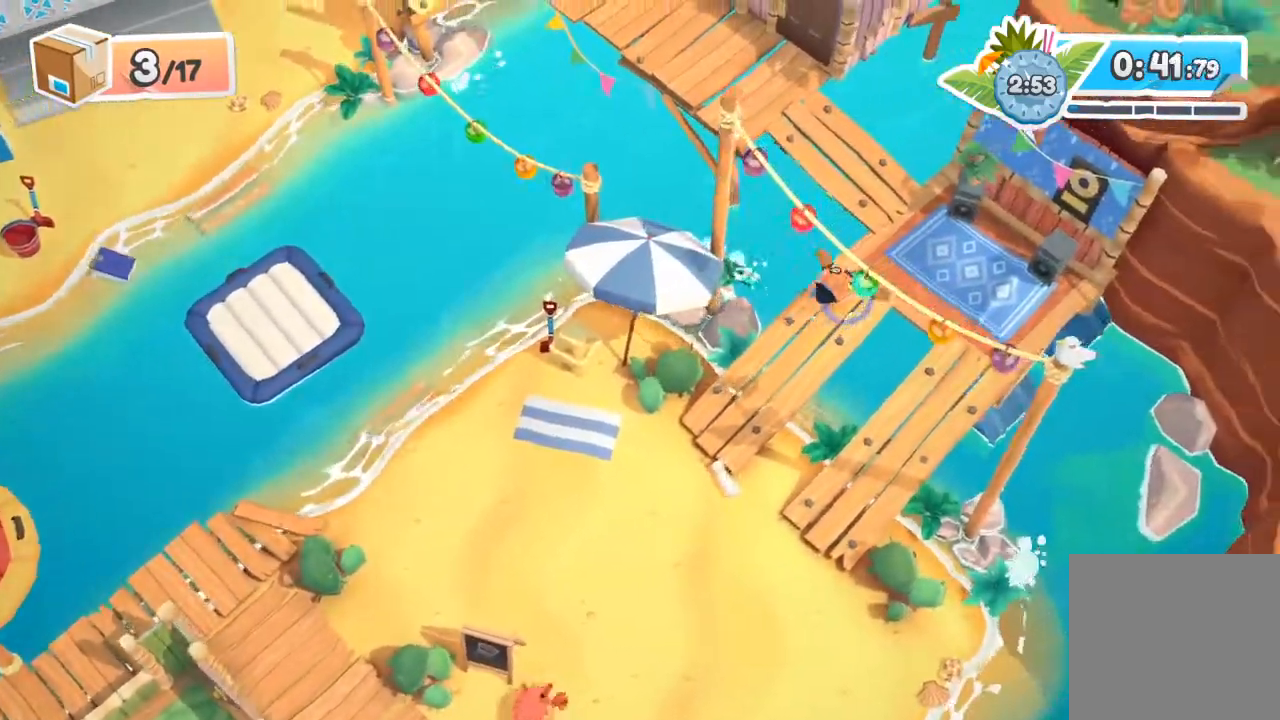
{"buttons": ["R2"], "left_stick": "center", "events": [[267, "R2", "down"], [500, "left_stick", "center"]]}
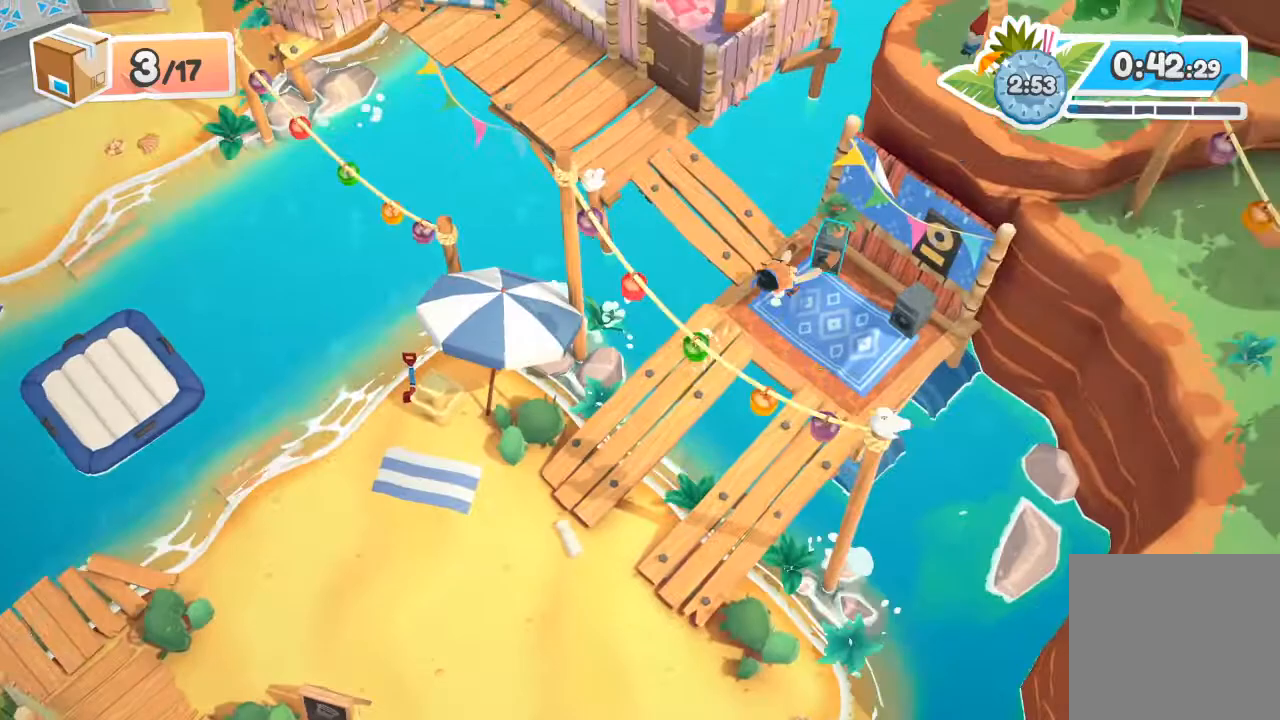
{"buttons": ["R2"], "left_stick": "up-left", "events": [[67, "left_stick", "left"], [367, "left_stick", "up-left"]]}
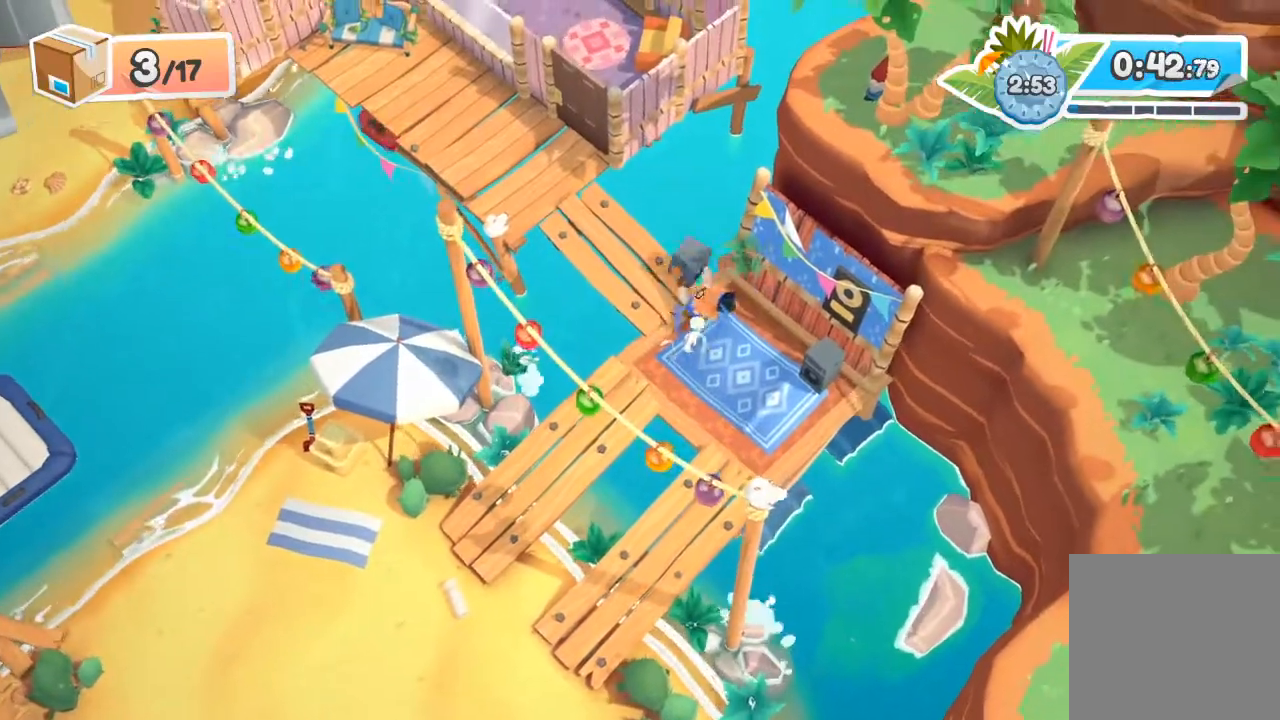
{"buttons": ["R2"], "left_stick": "up-left", "events": [[133, "A", "down"], [267, "A", "up"]]}
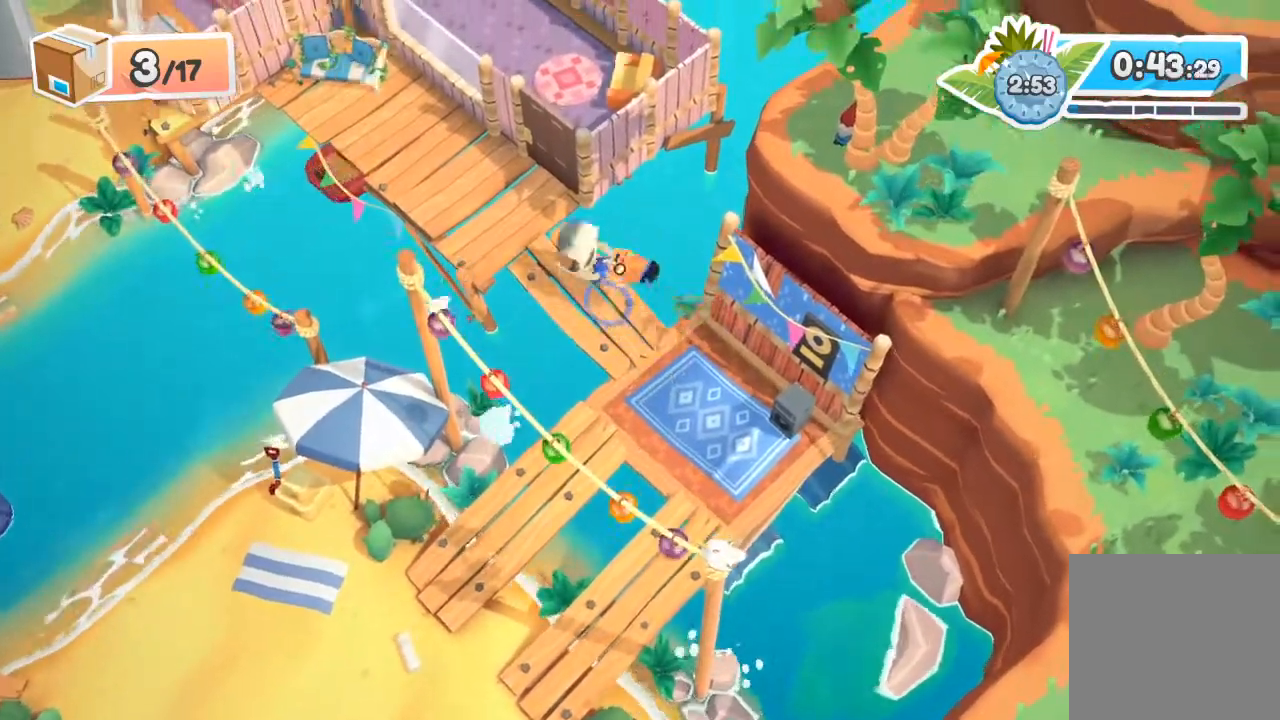
{"buttons": ["R2"], "left_stick": "up-left", "events": [[233, "A", "down"], [333, "A", "up"]]}
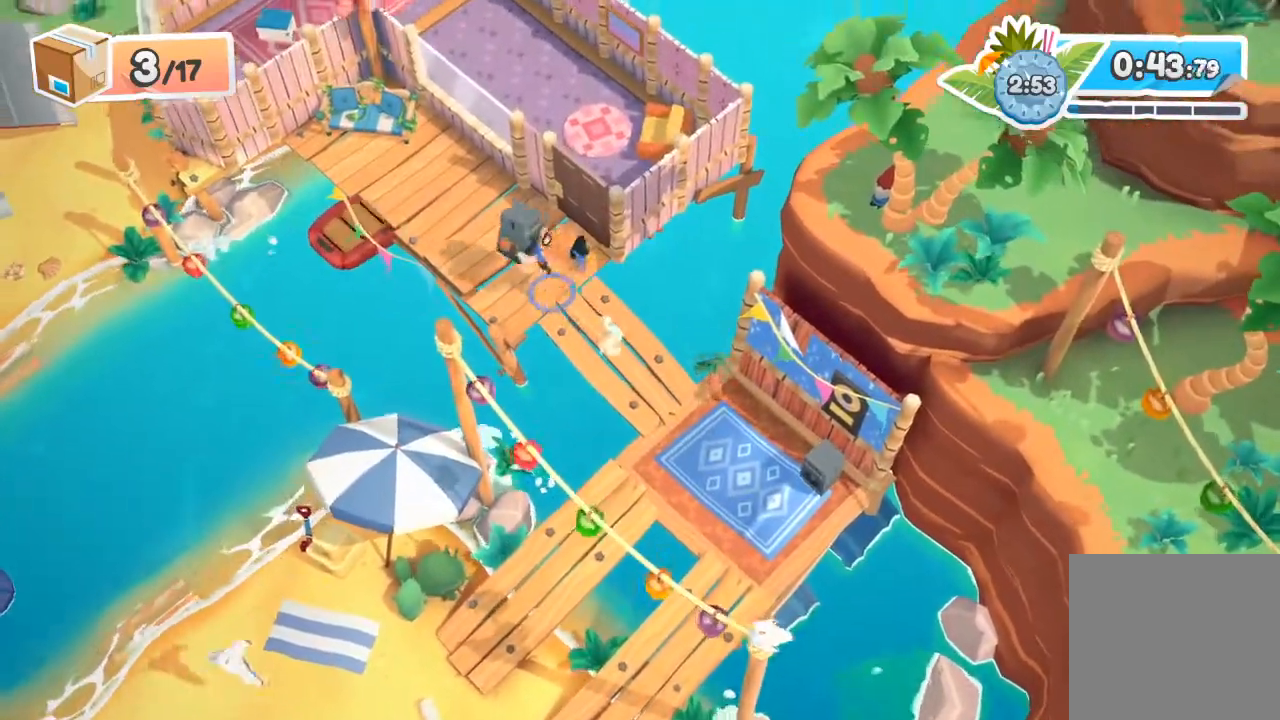
{"buttons": ["A", "X", "R2"], "left_stick": "up", "events": [[400, "left_stick", "up"], [467, "A", "down"], [467, "X", "down"]]}
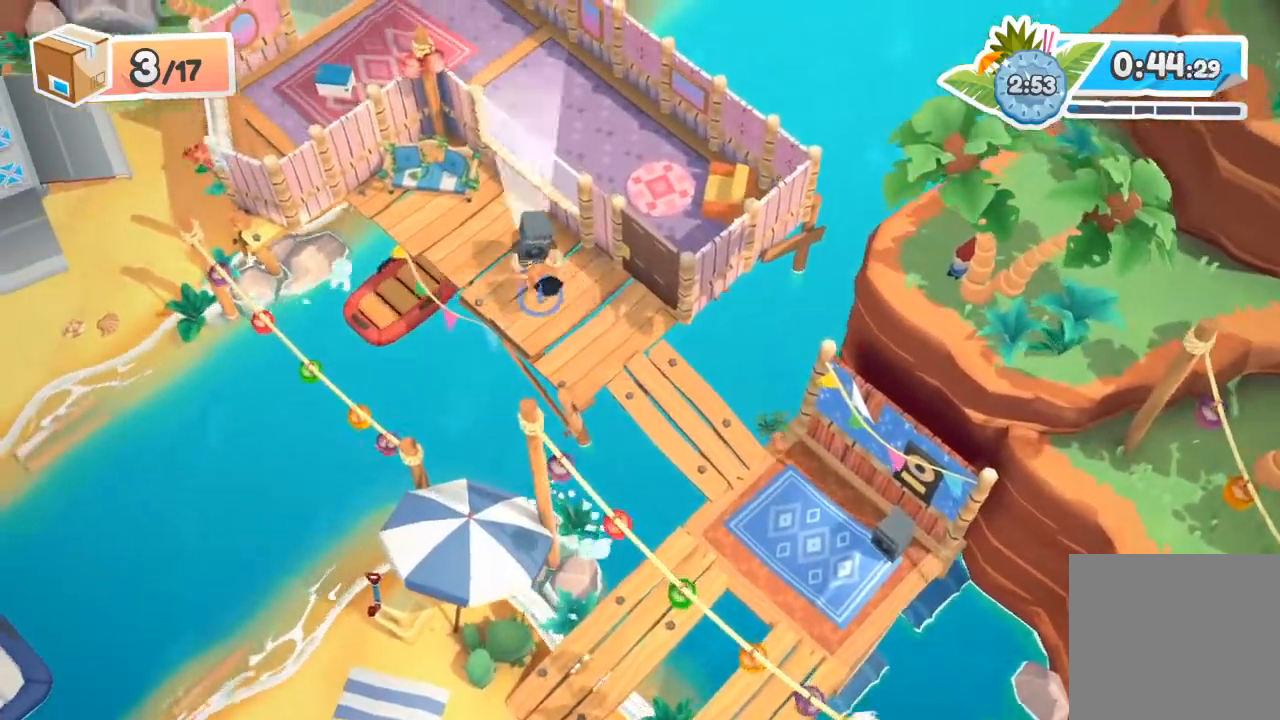
{"buttons": [], "left_stick": "down-right", "events": [[33, "A", "up"], [33, "X", "up"], [100, "R2", "up"], [167, "left_stick", "down"], [433, "left_stick", "down-right"]]}
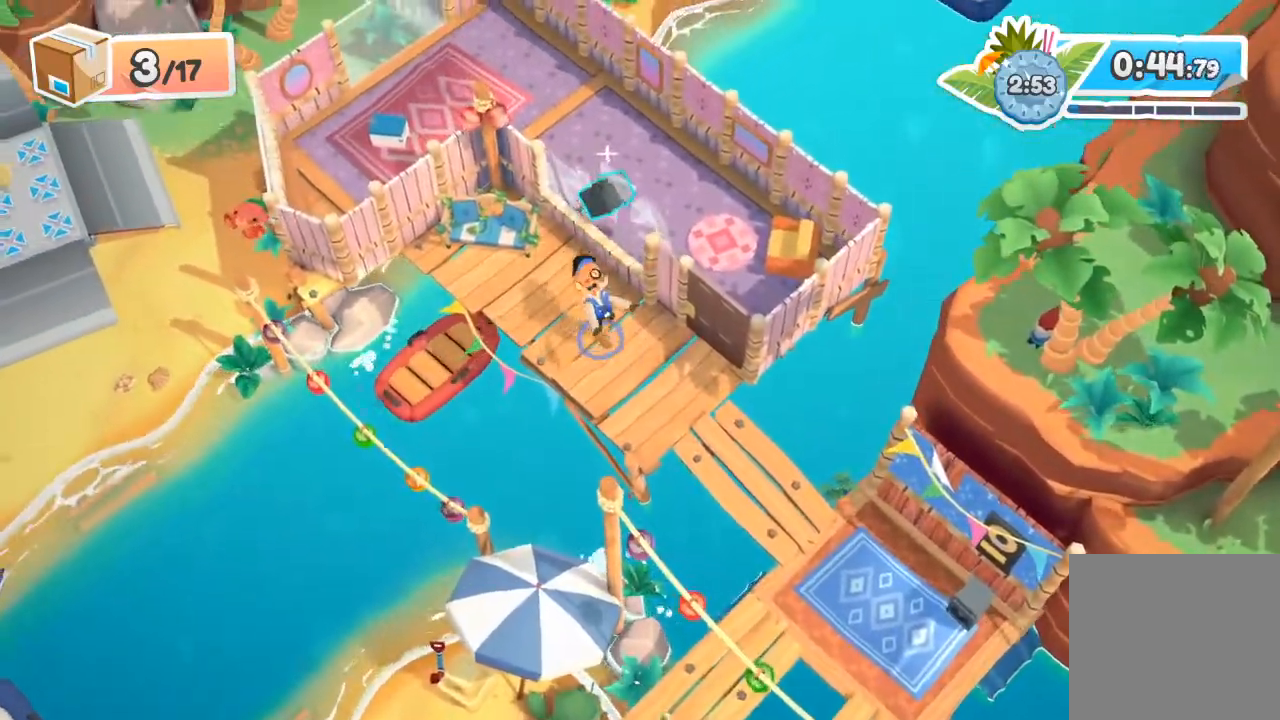
{"buttons": [], "left_stick": "down-right", "events": [[367, "A", "down"], [433, "A", "up"]]}
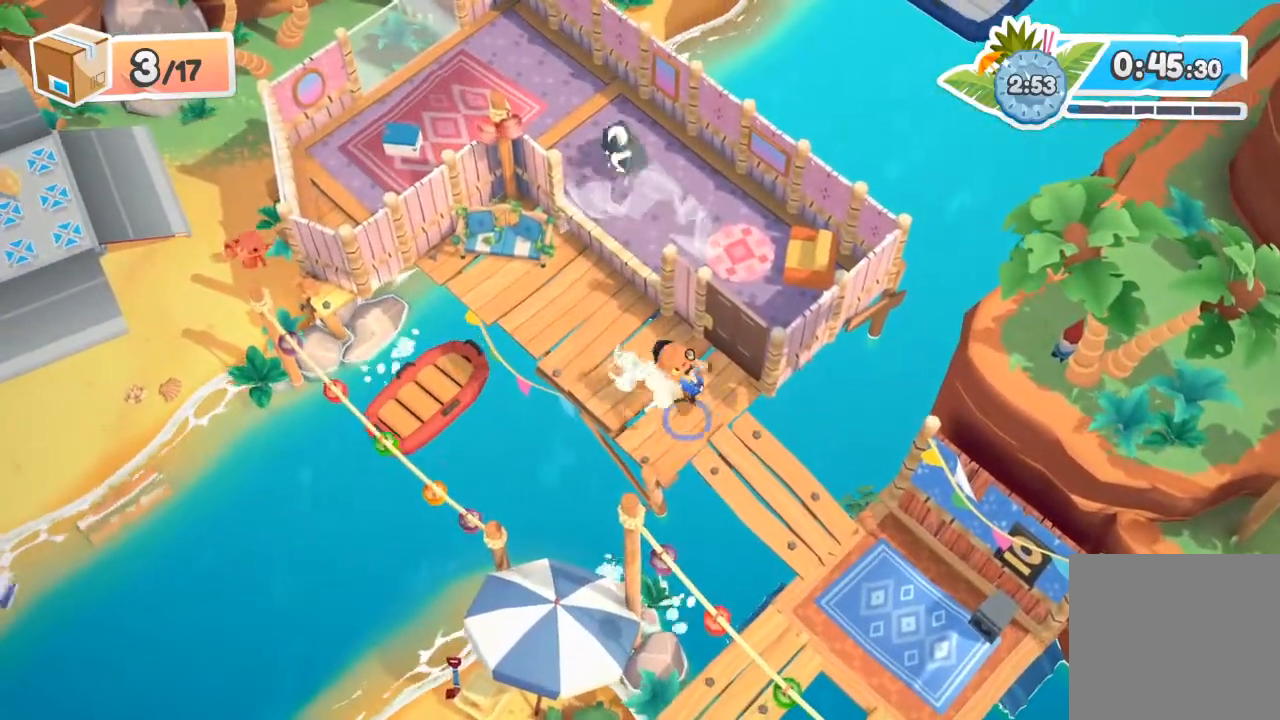
{"buttons": [], "left_stick": "down-right", "events": []}
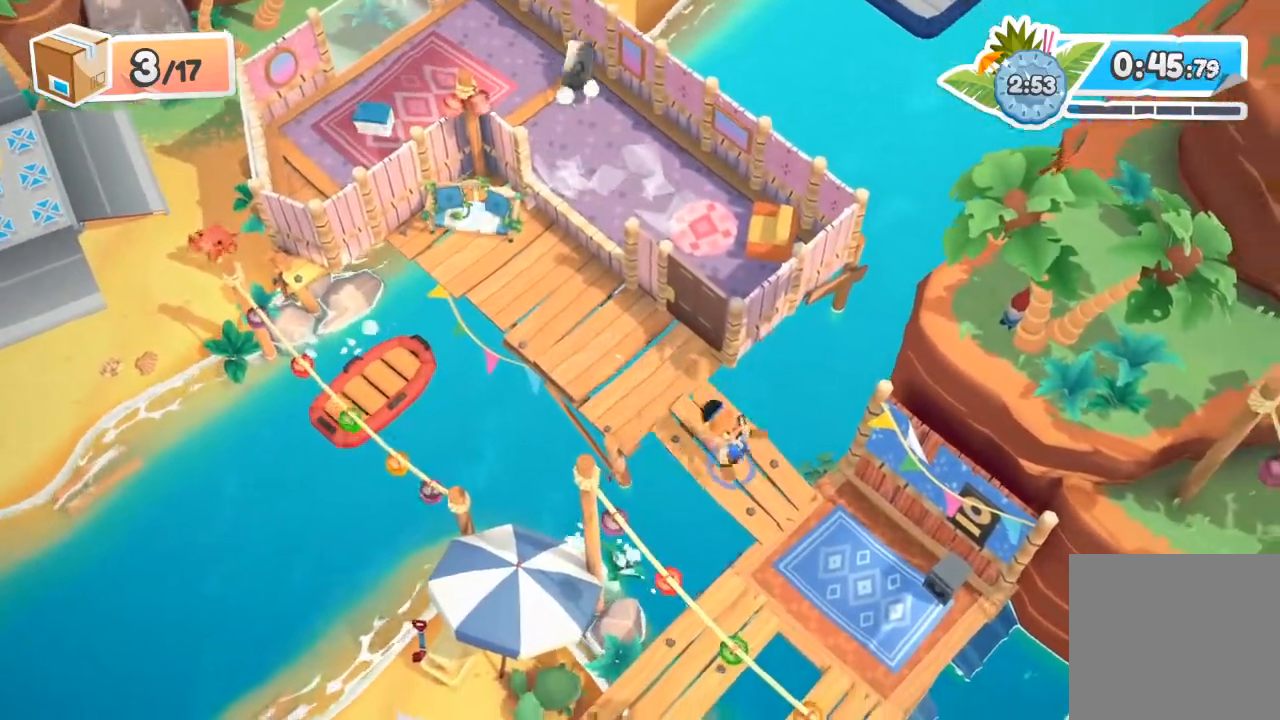
{"buttons": [], "left_stick": "down-right", "events": [[33, "A", "down"], [133, "A", "up"]]}
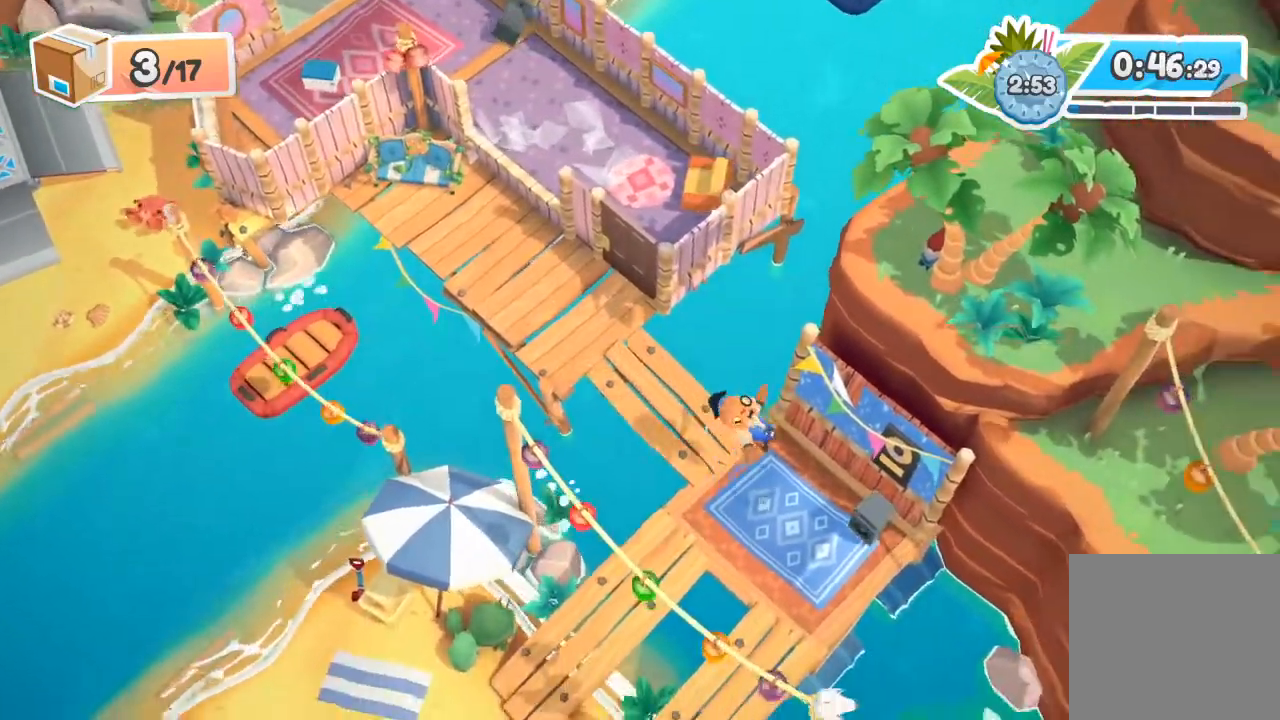
{"buttons": ["R2"], "left_stick": "left", "events": [[67, "R2", "down"], [400, "left_stick", "left"]]}
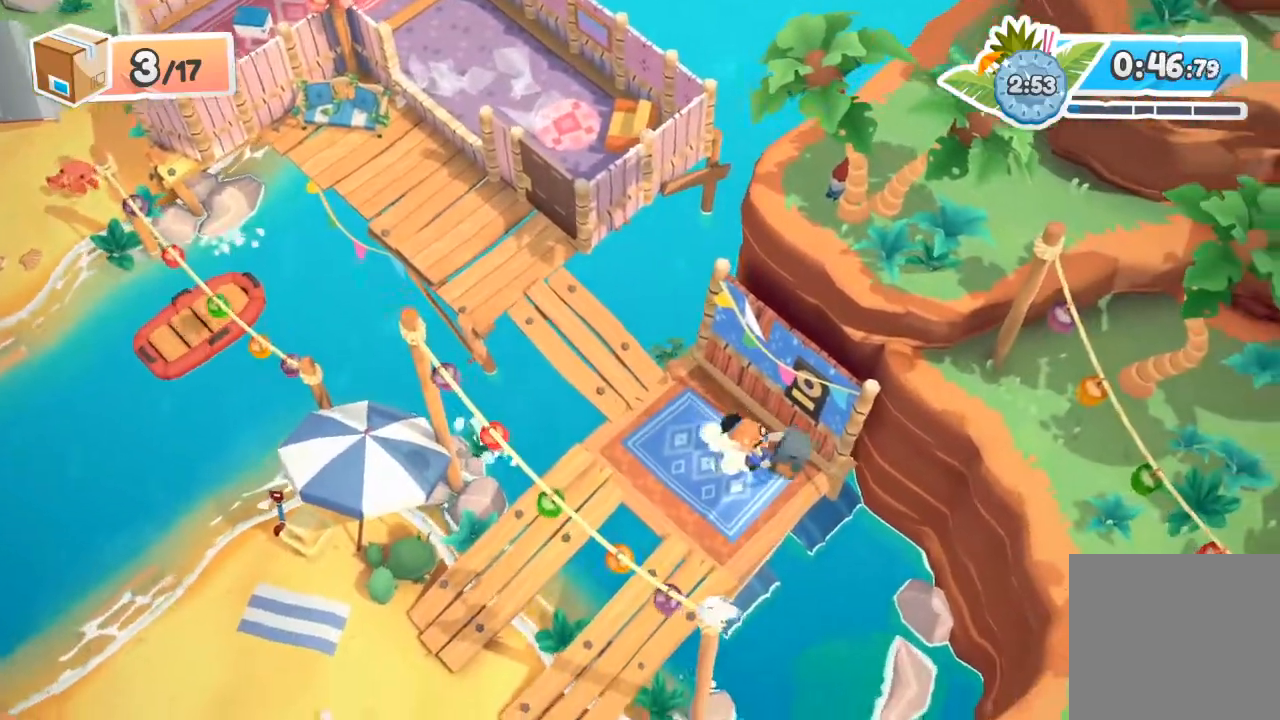
{"buttons": ["R2"], "left_stick": "up-left", "events": [[200, "left_stick", "up-left"]]}
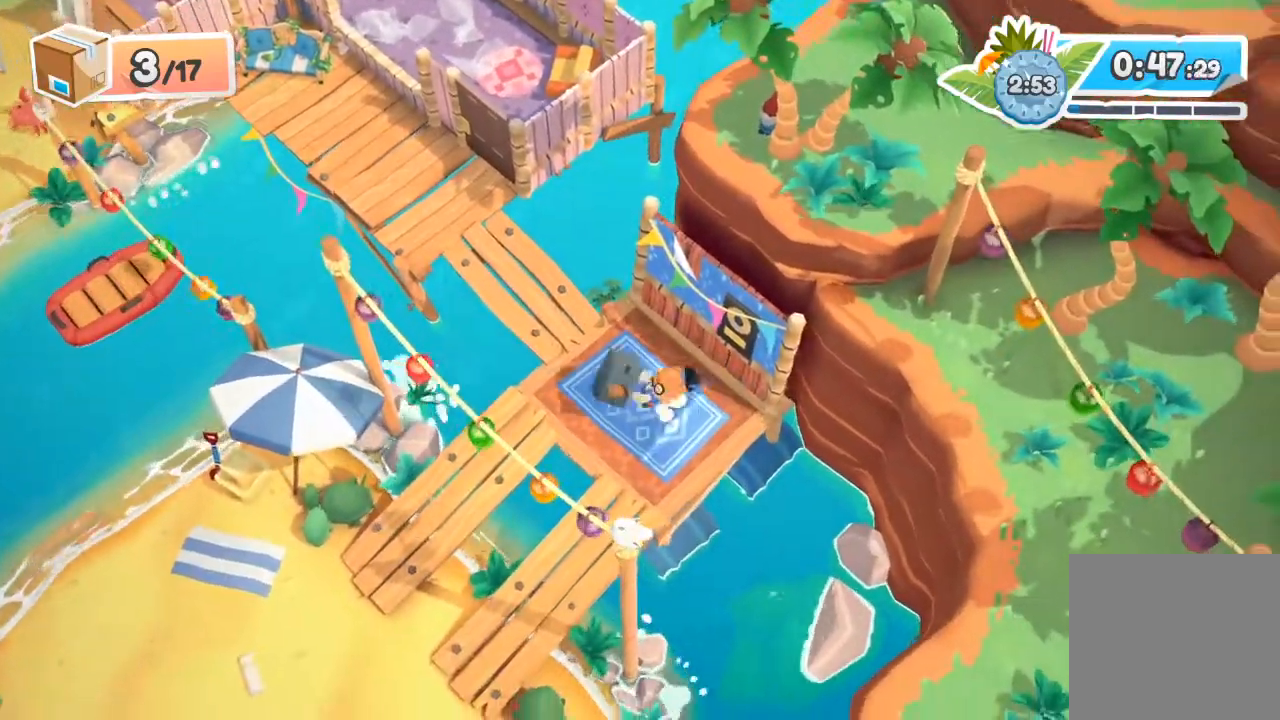
{"buttons": ["R2"], "left_stick": "up-left", "events": [[300, "A", "down"], [433, "A", "up"]]}
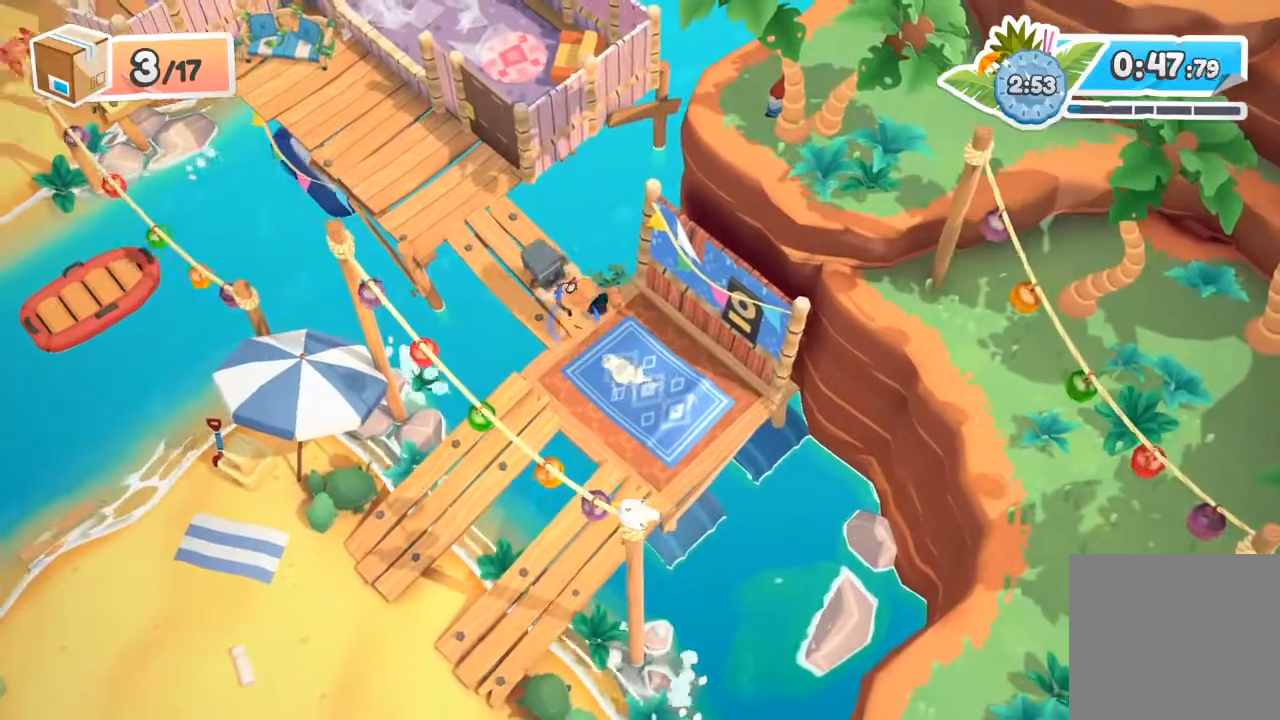
{"buttons": ["R2"], "left_stick": "up-left", "events": []}
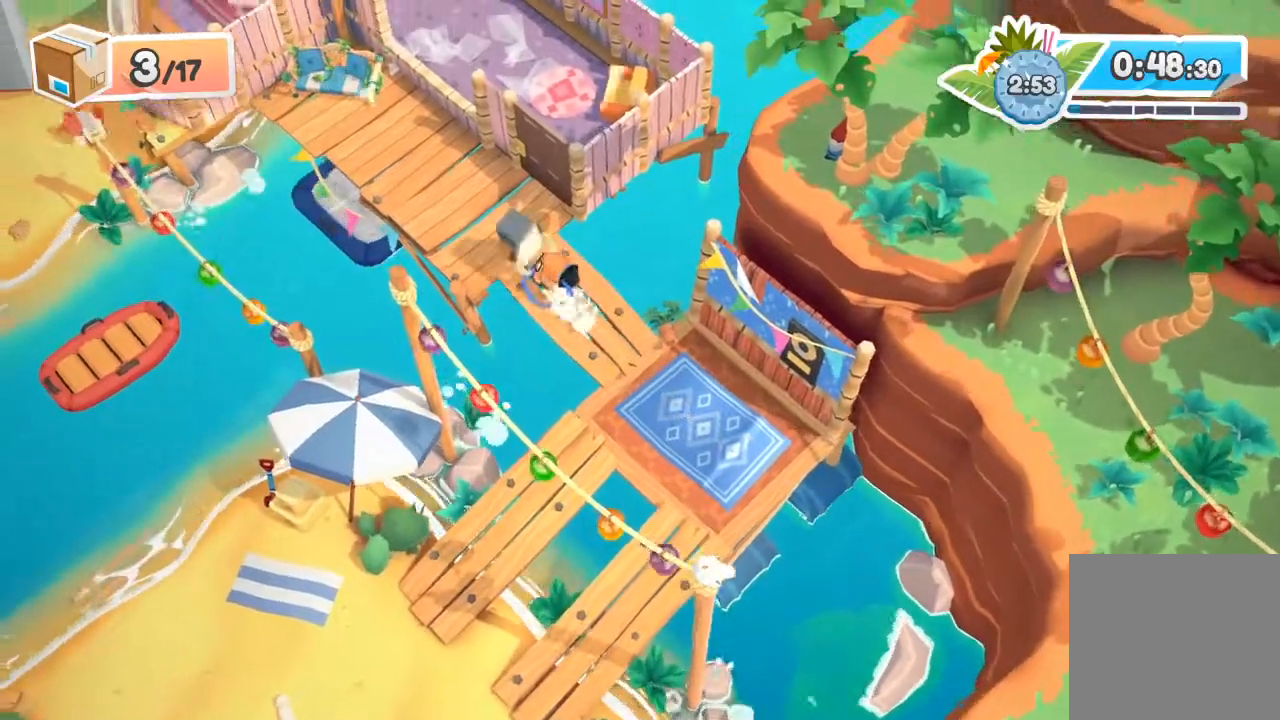
{"buttons": ["R2"], "left_stick": "up-left", "events": []}
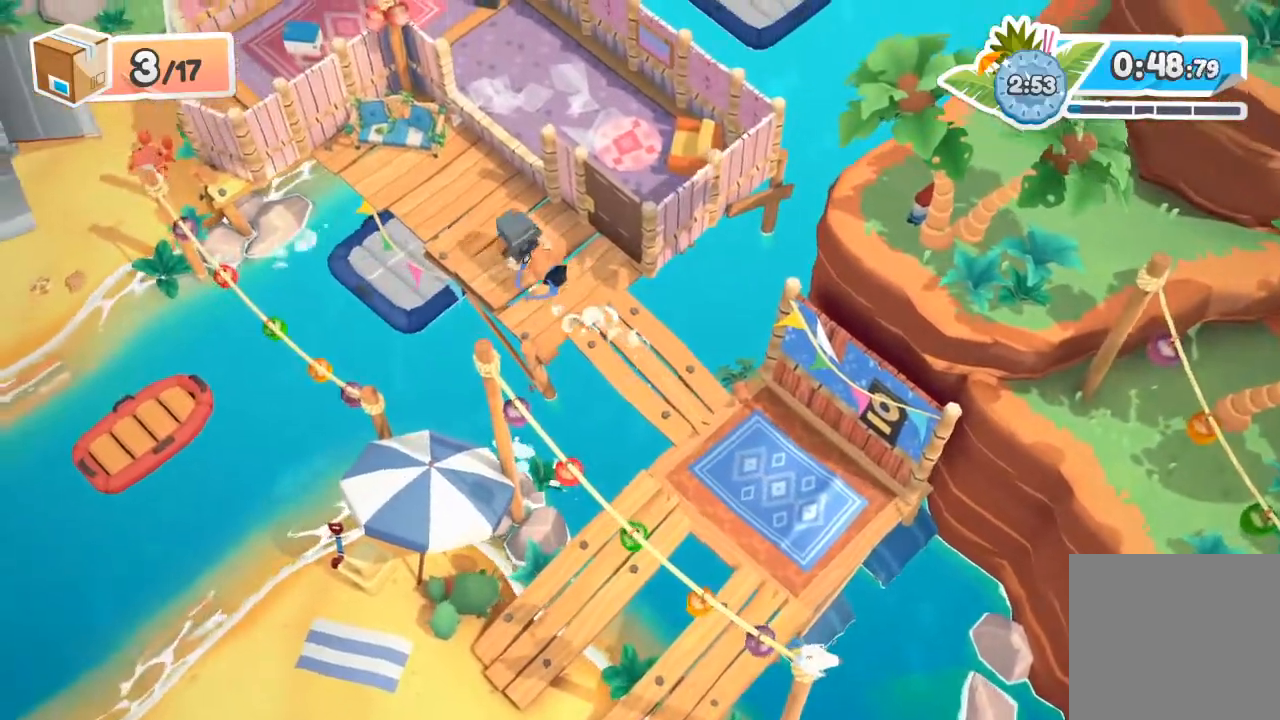
{"buttons": ["R2"], "left_stick": "up", "events": [[100, "left_stick", "up"], [300, "A", "down"], [500, "A", "up"]]}
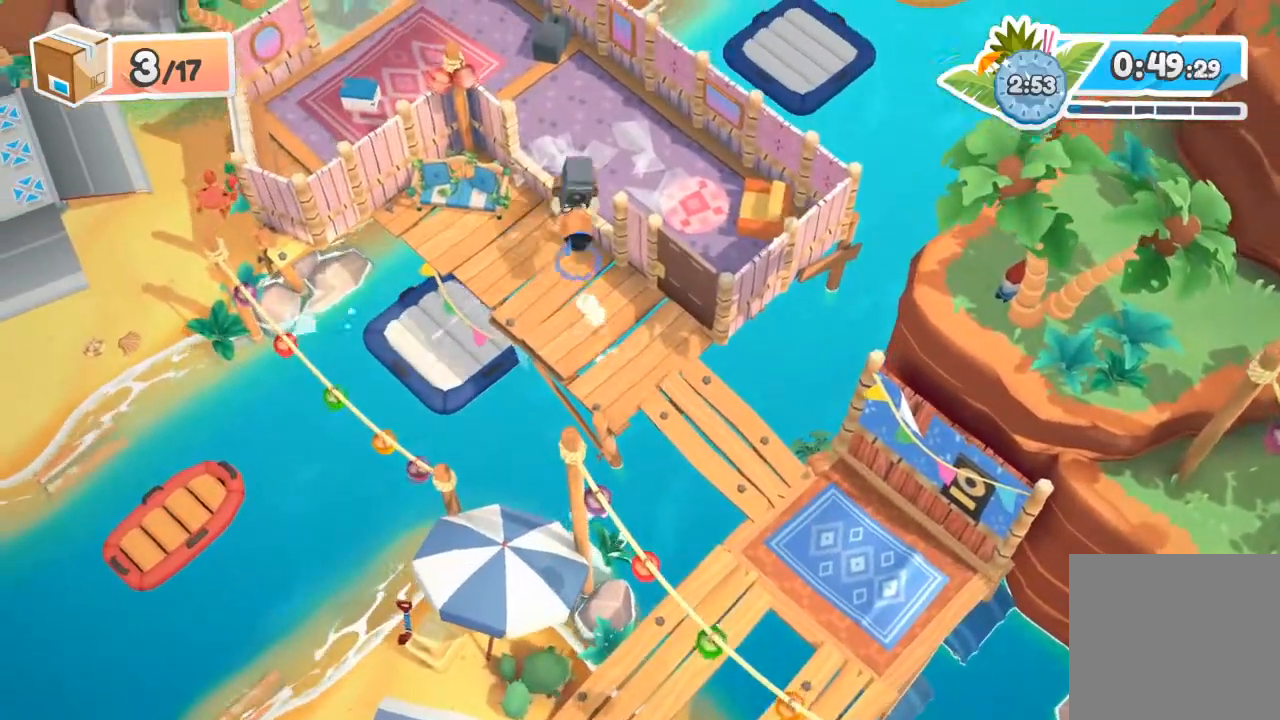
{"buttons": ["R2"], "left_stick": "up-left", "events": [[333, "left_stick", "up-left"]]}
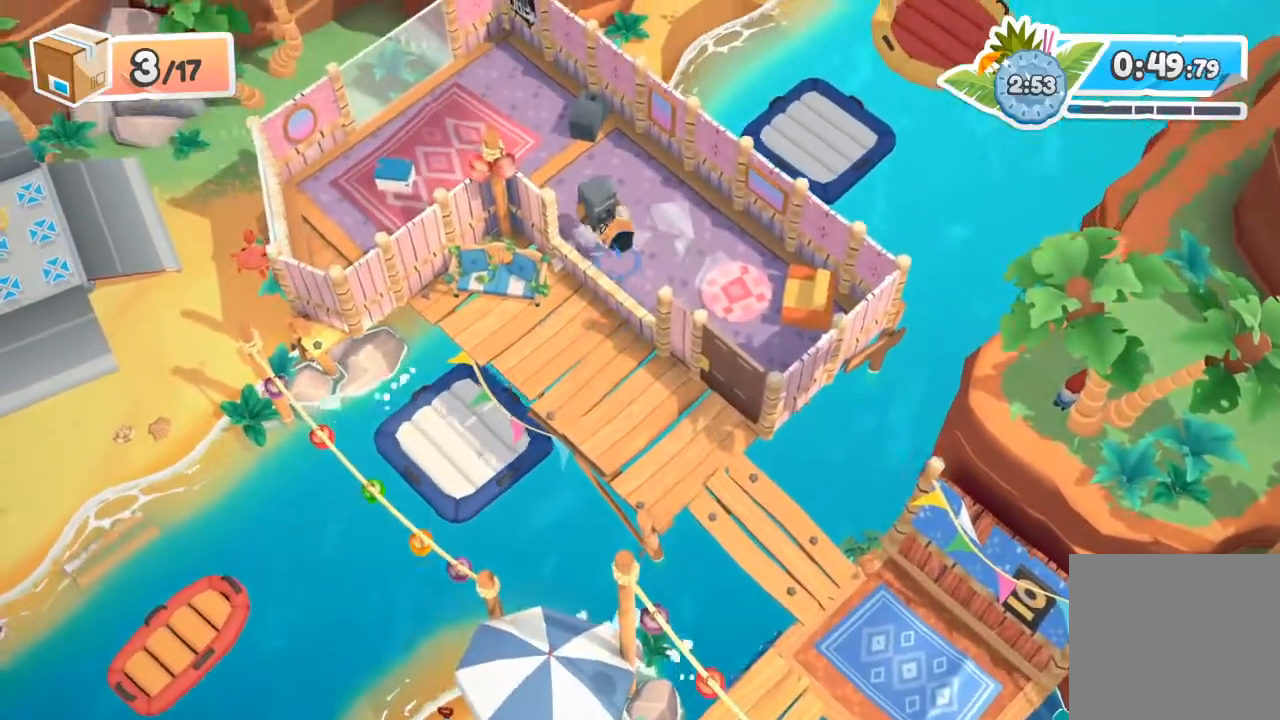
{"buttons": ["R2"], "left_stick": "left", "events": [[467, "left_stick", "left"]]}
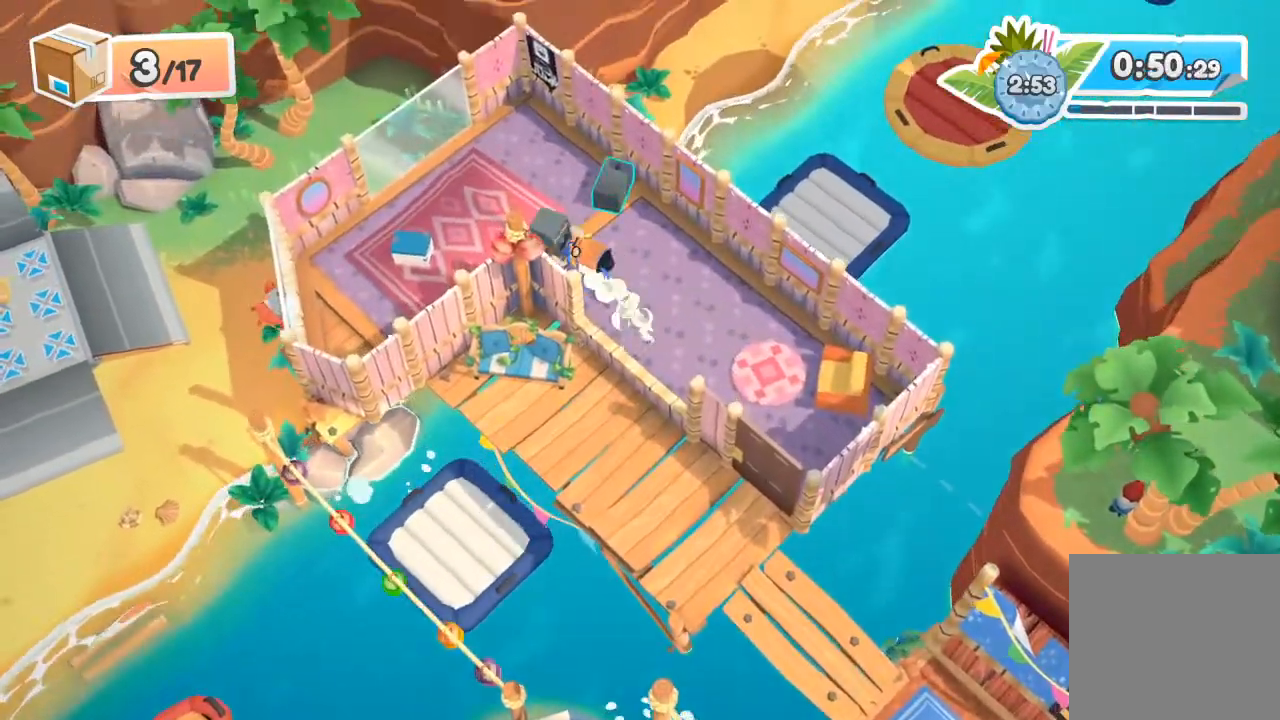
{"buttons": ["R2"], "left_stick": "down-left", "events": [[333, "left_stick", "down-left"]]}
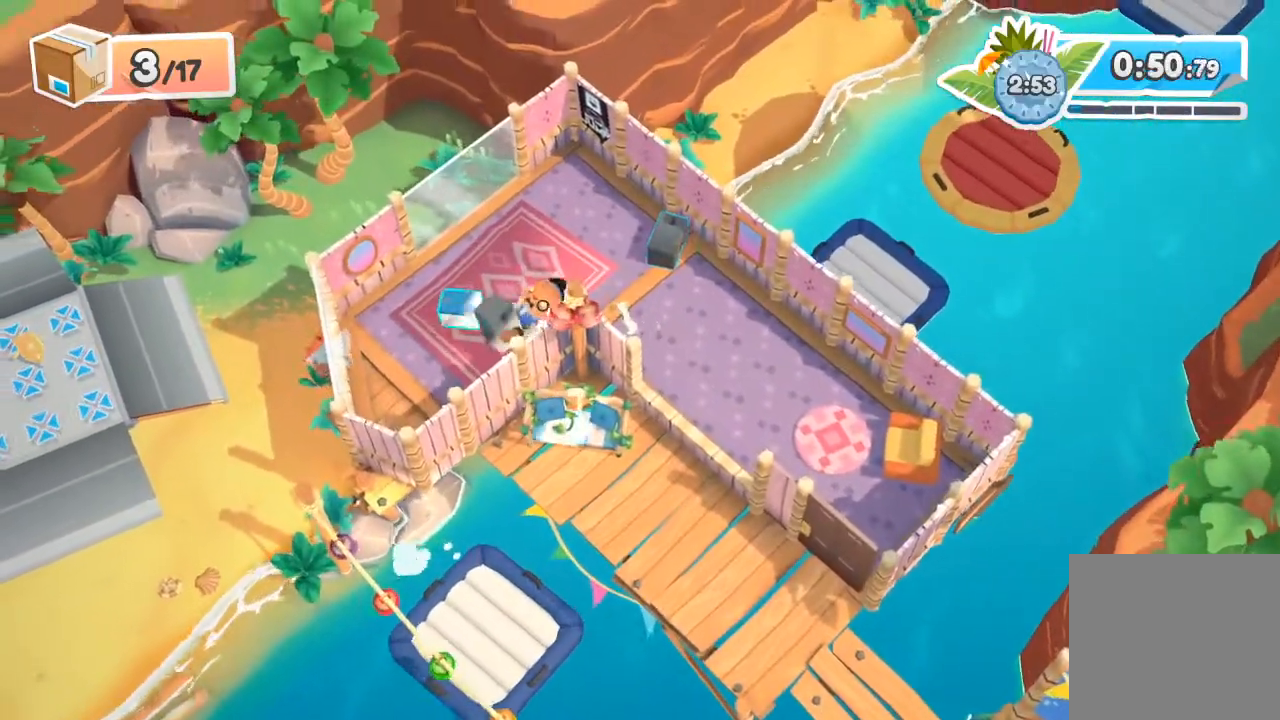
{"buttons": [], "left_stick": "left", "events": [[233, "left_stick", "left"], [400, "A", "down"], [400, "X", "down"], [467, "A", "up"], [467, "X", "up"], [500, "R2", "up"]]}
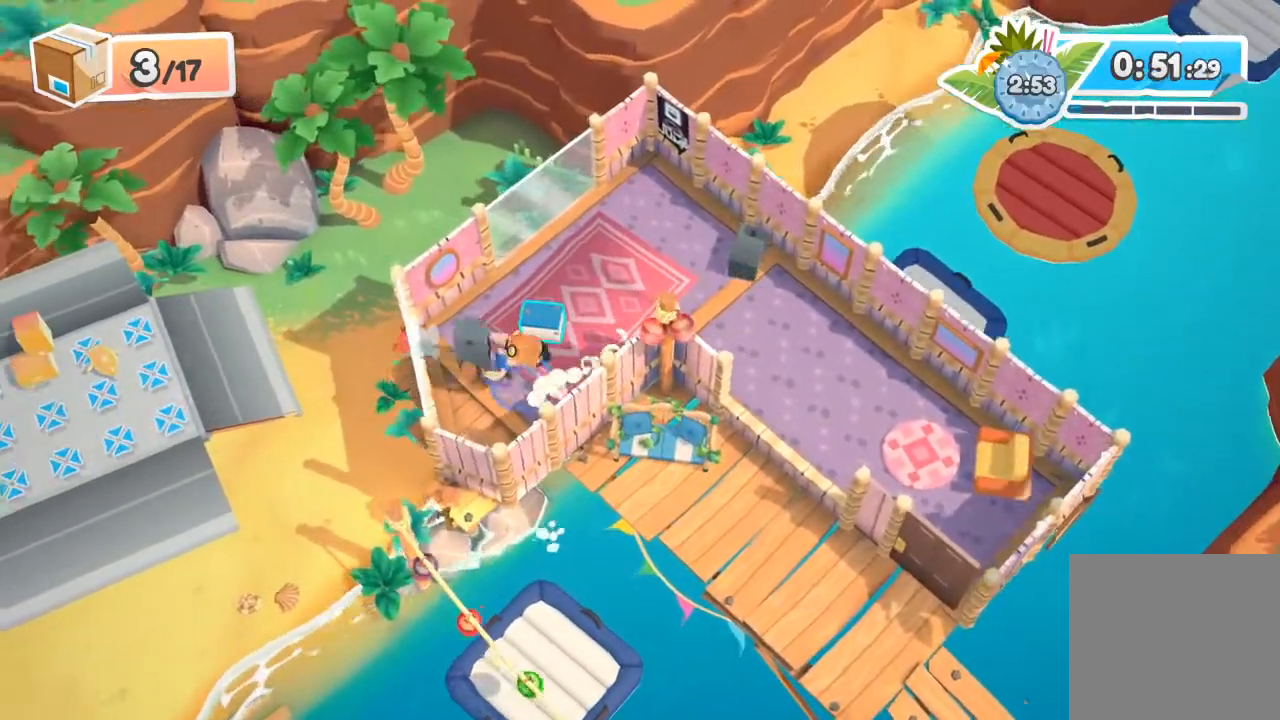
{"buttons": ["R2"], "left_stick": "up", "events": [[33, "left_stick", "center"], [167, "left_stick", "up-left"], [333, "left_stick", "up"], [367, "R2", "down"]]}
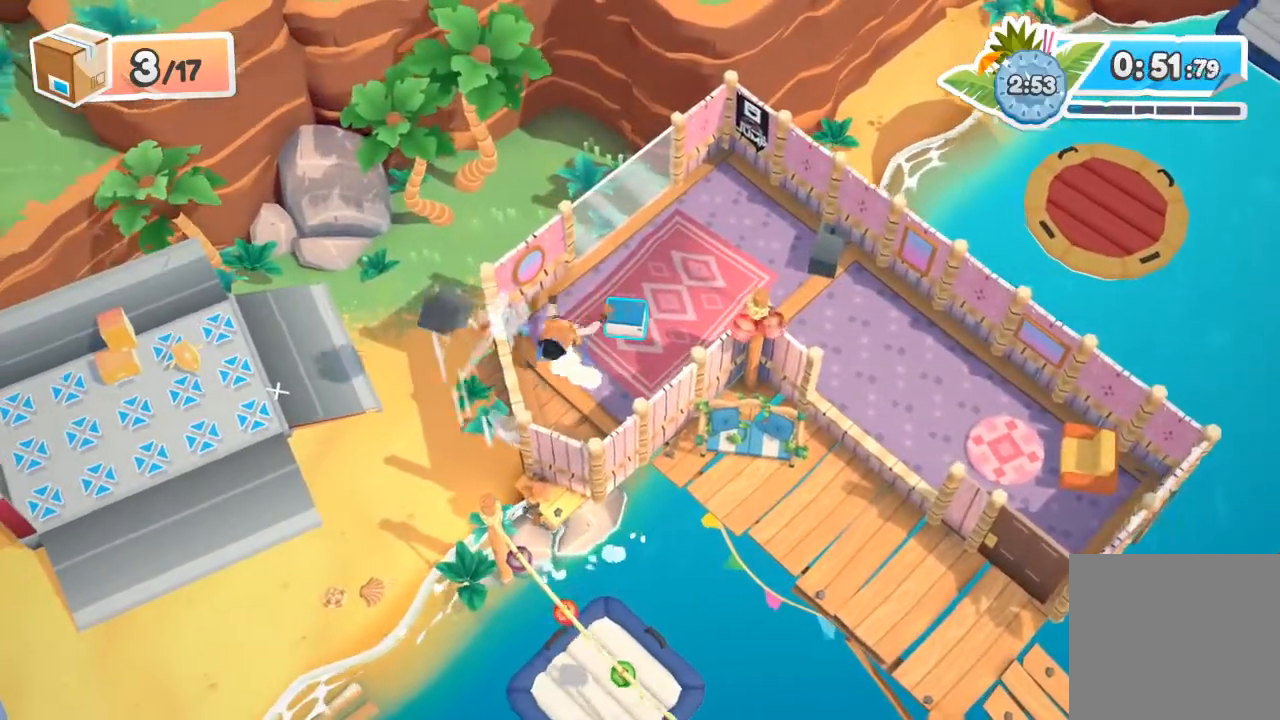
{"buttons": ["R2"], "left_stick": "down-right", "events": [[67, "left_stick", "up-right"], [233, "left_stick", "down-right"]]}
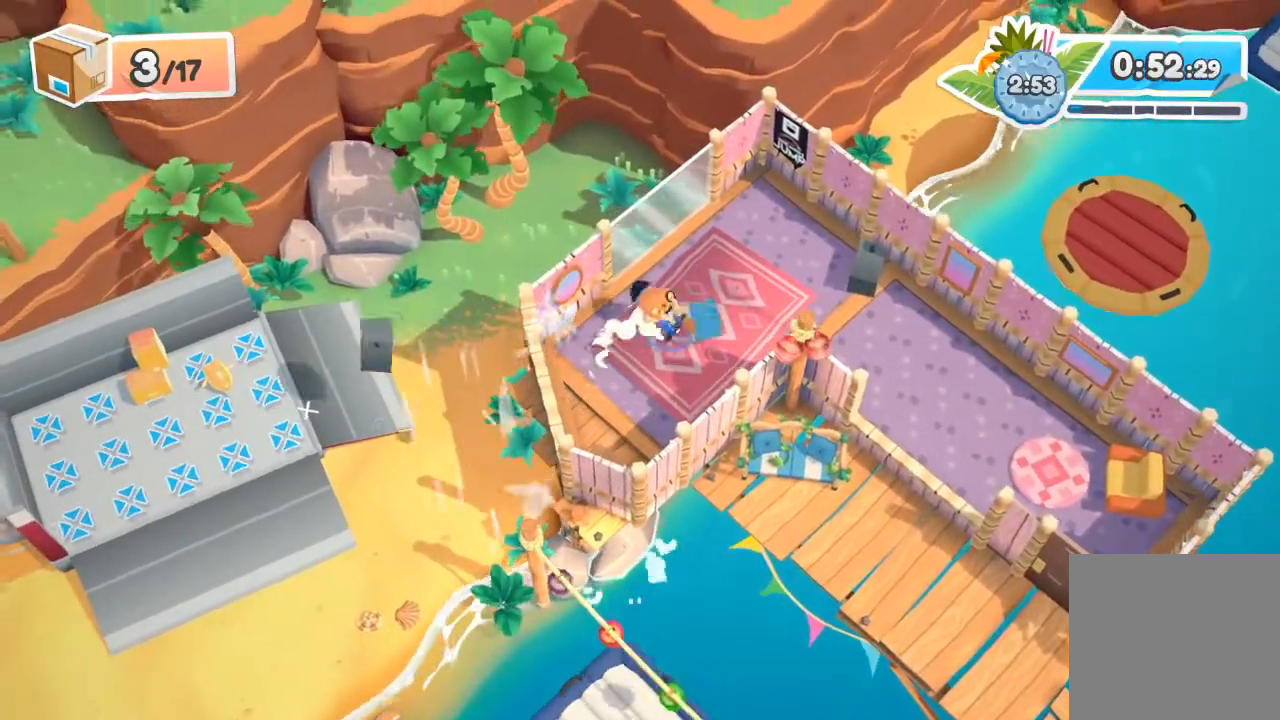
{"buttons": ["R2"], "left_stick": "down-left", "events": [[33, "left_stick", "down"], [300, "left_stick", "down-left"]]}
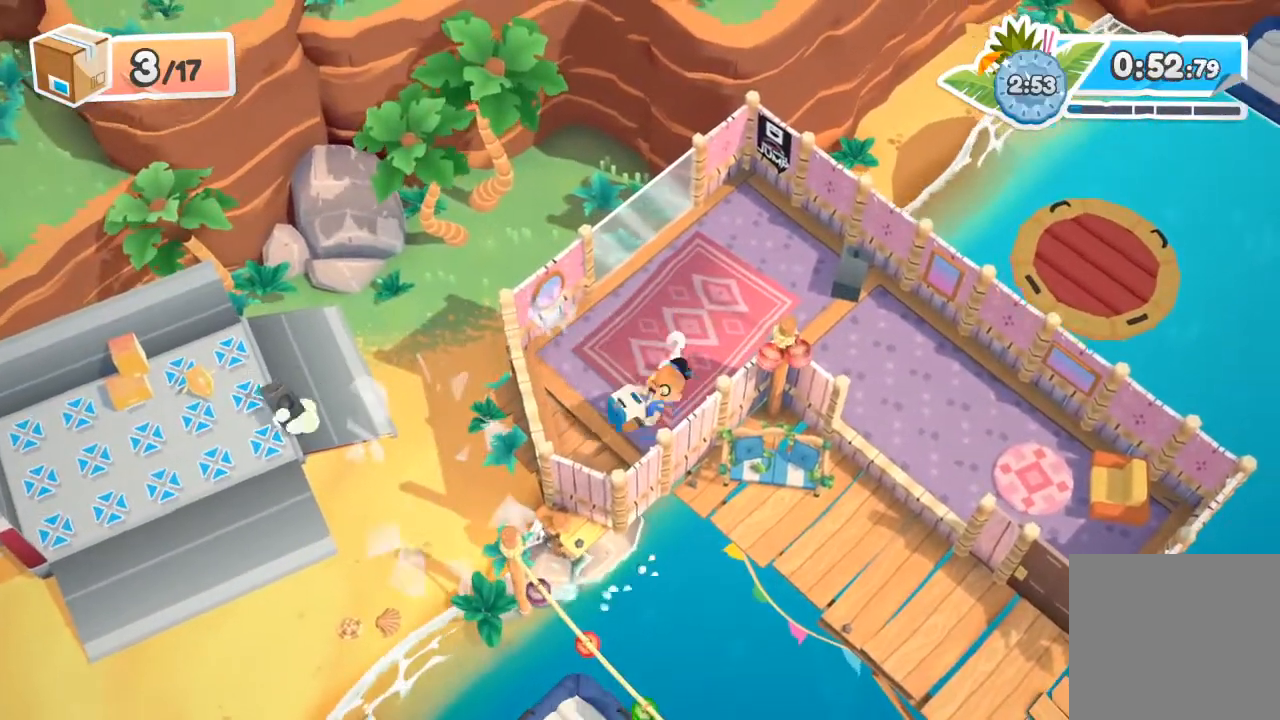
{"buttons": [], "left_stick": "right", "events": [[67, "A", "down"], [67, "left_stick", "left"], [133, "X", "down"], [267, "A", "up"], [267, "X", "up"], [267, "left_stick", "up-left"], [333, "R2", "up"], [367, "left_stick", "center"], [433, "left_stick", "right"]]}
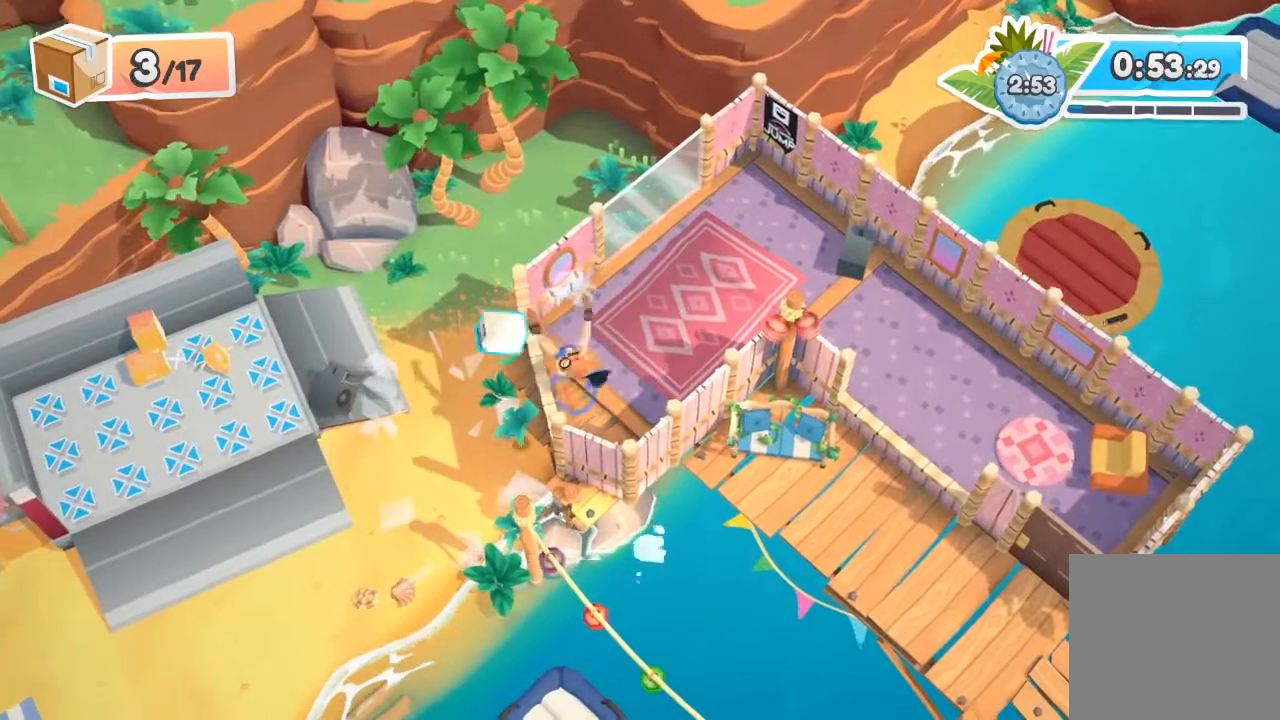
{"buttons": ["A"], "left_stick": "up-right", "events": [[133, "left_stick", "up-right"], [467, "A", "down"]]}
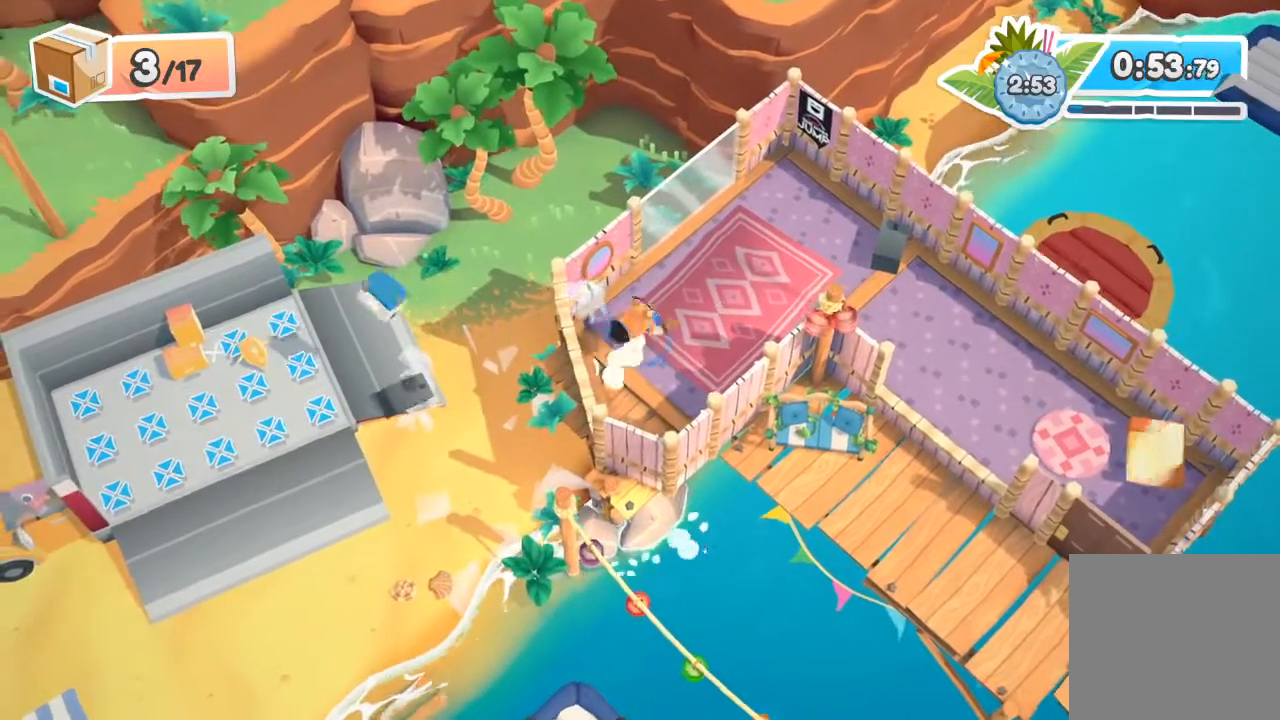
{"buttons": [], "left_stick": "right", "events": [[100, "A", "up"], [400, "left_stick", "right"]]}
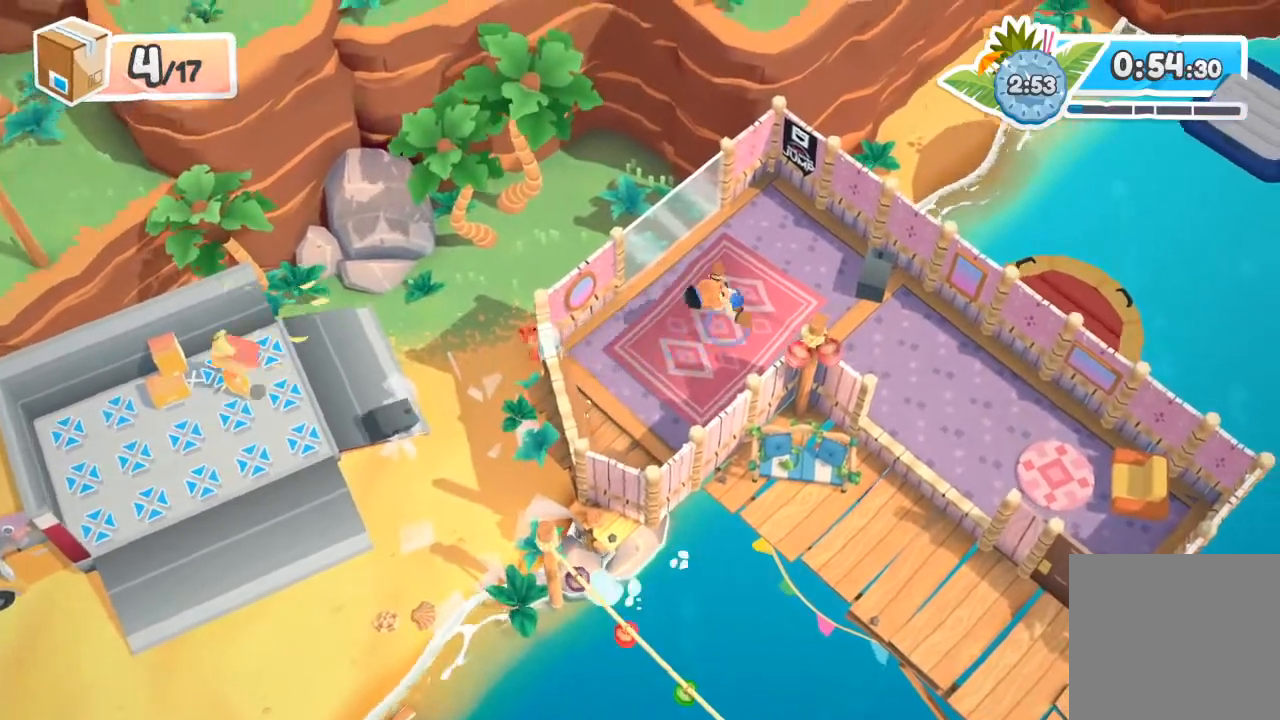
{"buttons": ["R2"], "left_stick": "right", "events": [[233, "R2", "down"]]}
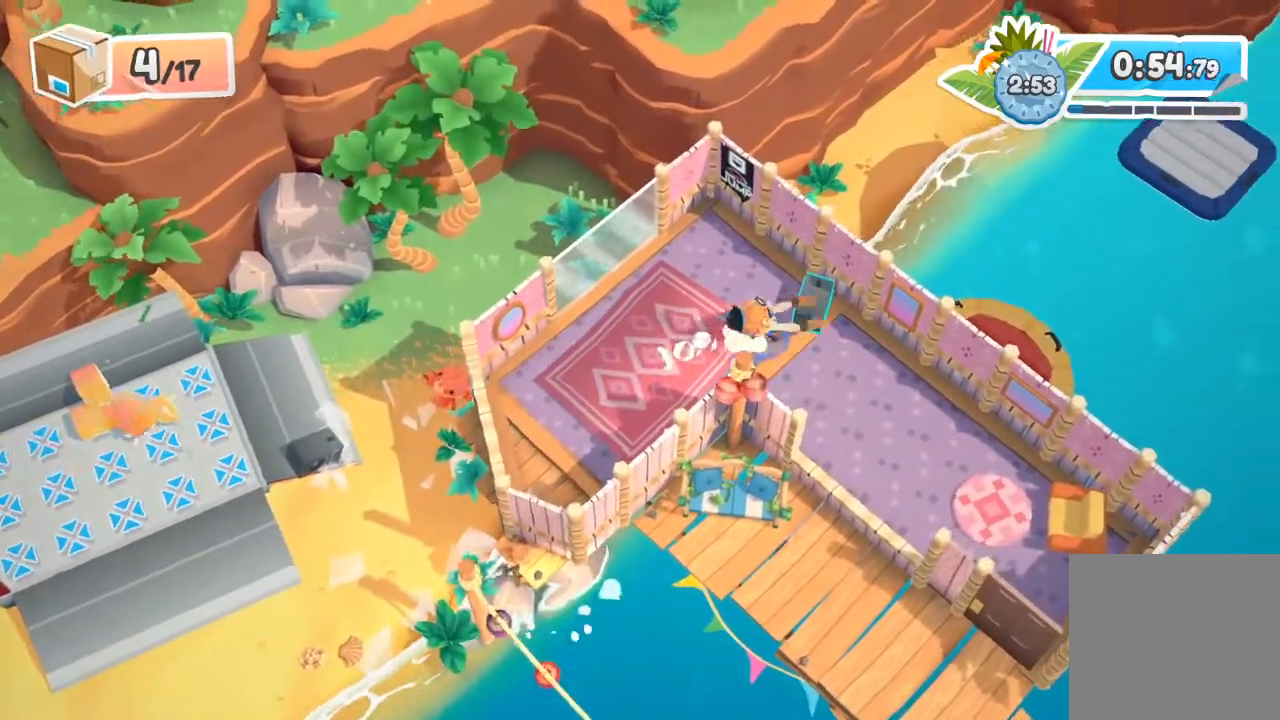
{"buttons": ["R2"], "left_stick": "left", "events": [[67, "left_stick", "left"]]}
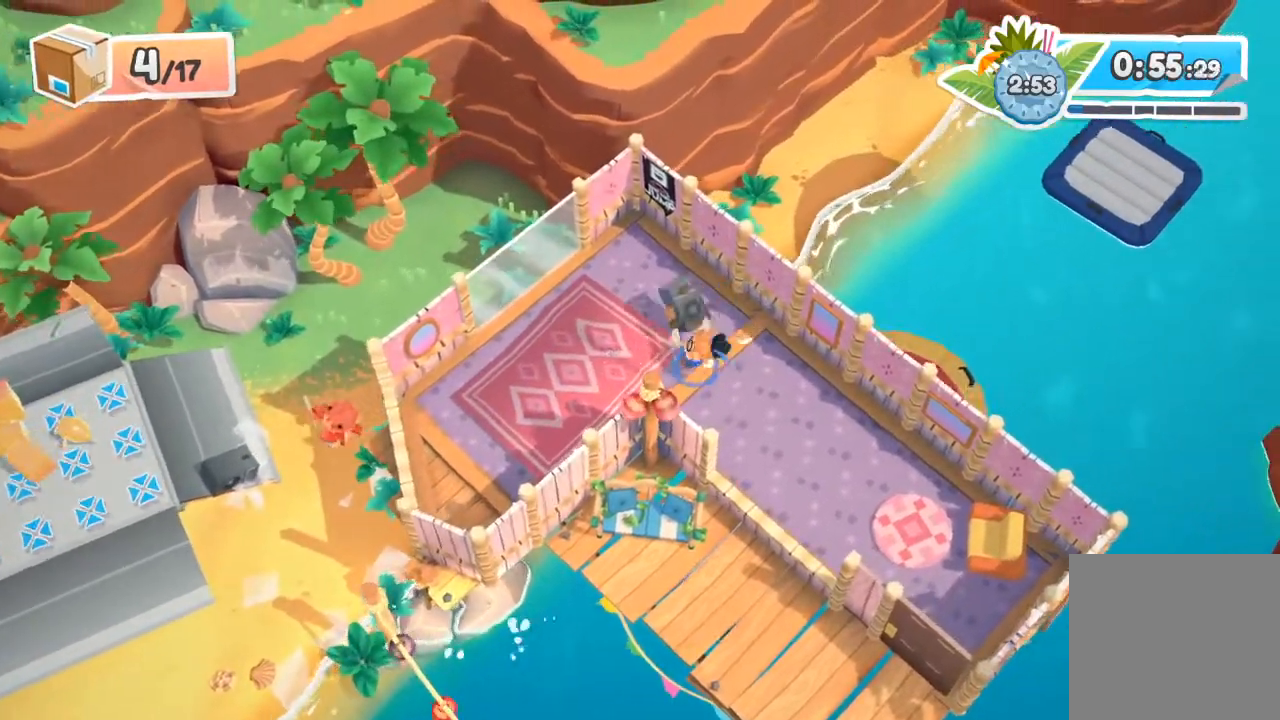
{"buttons": ["R2"], "left_stick": "down-left", "events": [[167, "left_stick", "down-left"]]}
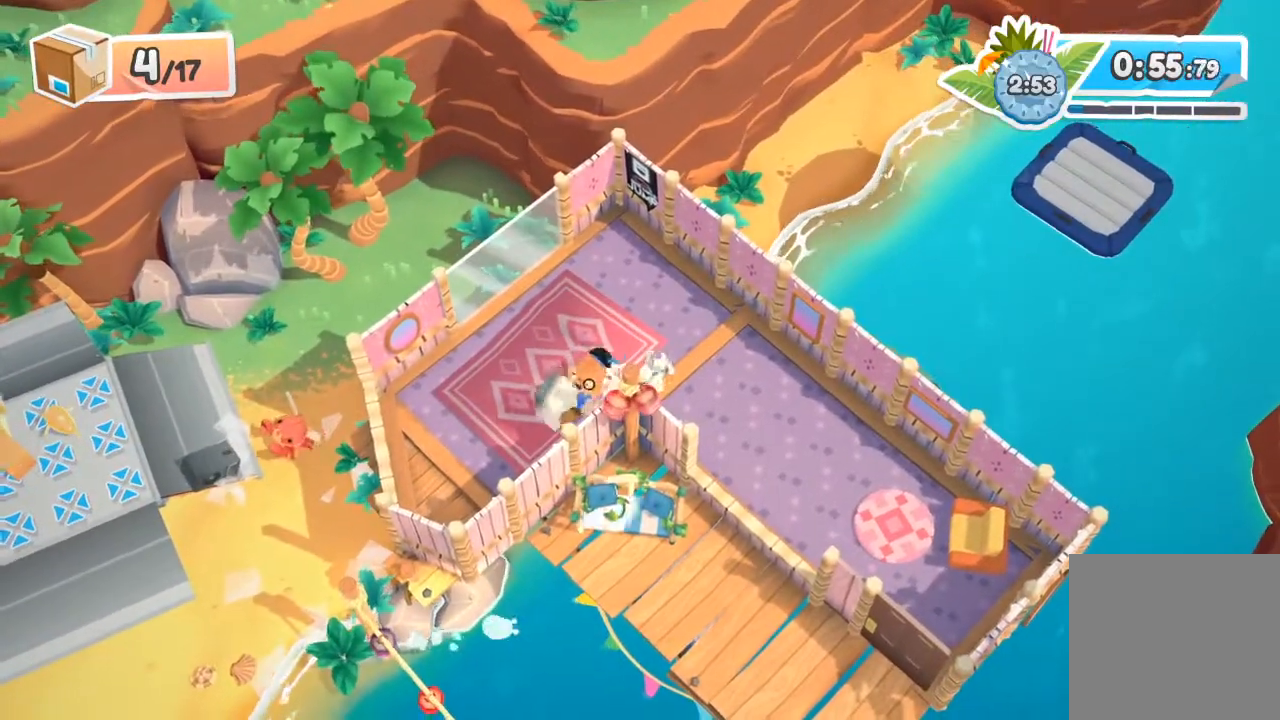
{"buttons": ["R2"], "left_stick": "left", "events": [[233, "left_stick", "left"], [433, "A", "down"], [433, "X", "down"], [500, "A", "up"], [500, "X", "up"]]}